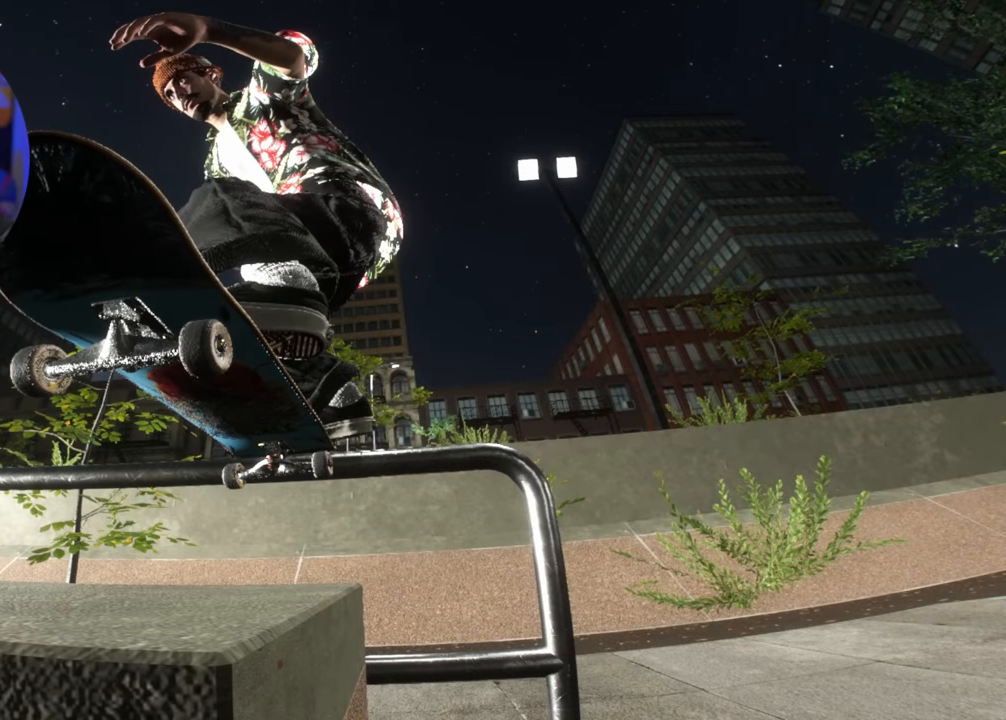
Gameplay with a controller (Xbox layout); each line is a JSON object with the inputs held at the frame after it. "events" lists button and stick changes between this image and that frame as [ms after this image, input, new state], when the widget could be followed in between. Not read: L3 R3.
{"buttons": ["L2"], "left_stick": "center", "right_stick": "center", "events": [[134, "L2", "down"]]}
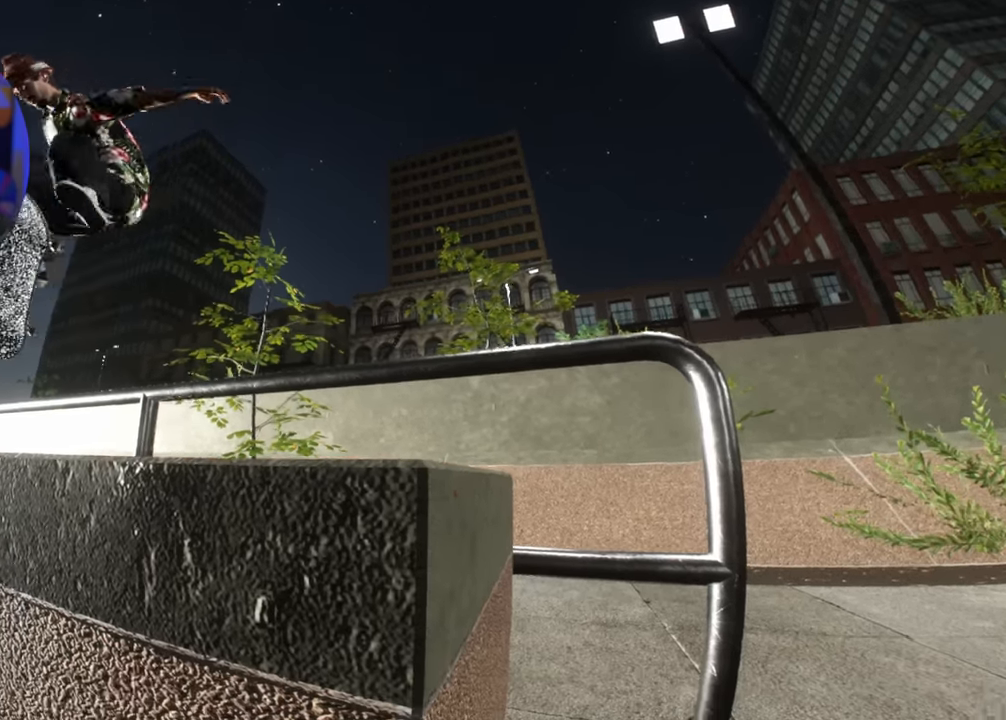
{"buttons": ["R2"], "left_stick": "center", "right_stick": "center", "events": [[234, "L2", "up"], [334, "R2", "down"]]}
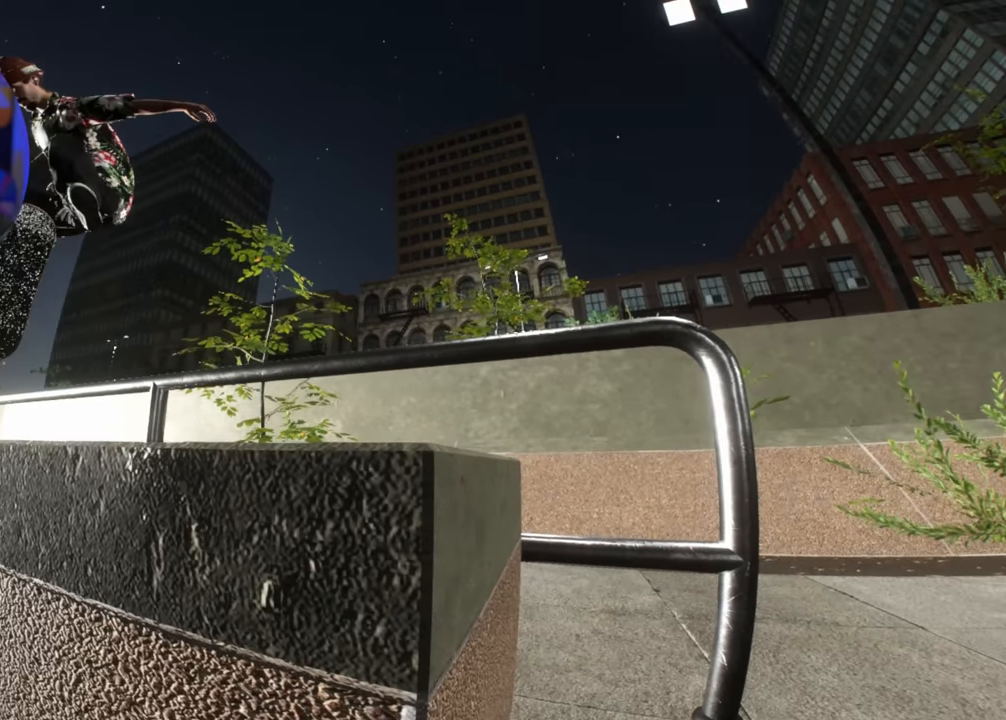
{"buttons": [], "left_stick": "center", "right_stick": "center", "events": [[200, "R2", "up"]]}
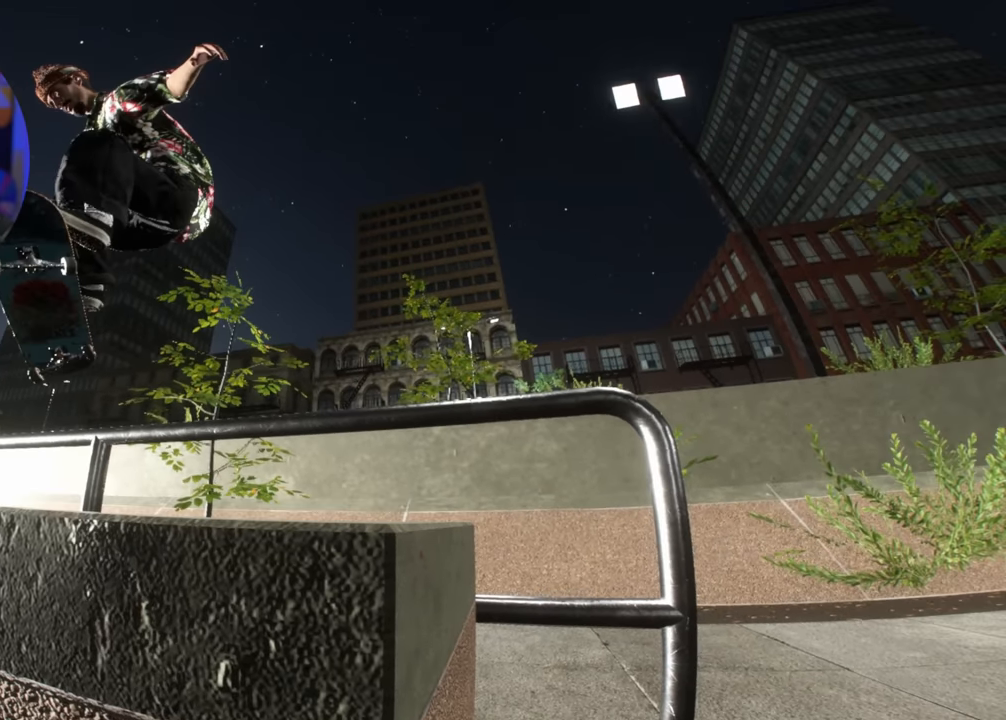
{"buttons": [], "left_stick": "center", "right_stick": "center", "events": []}
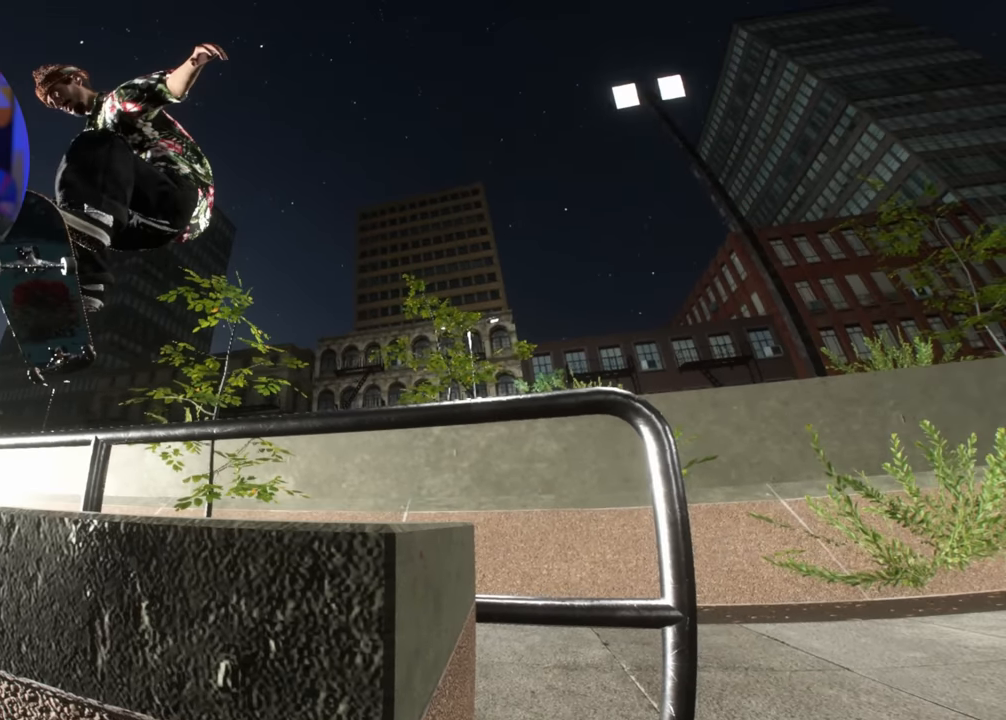
{"buttons": [], "left_stick": "center", "right_stick": "center", "events": []}
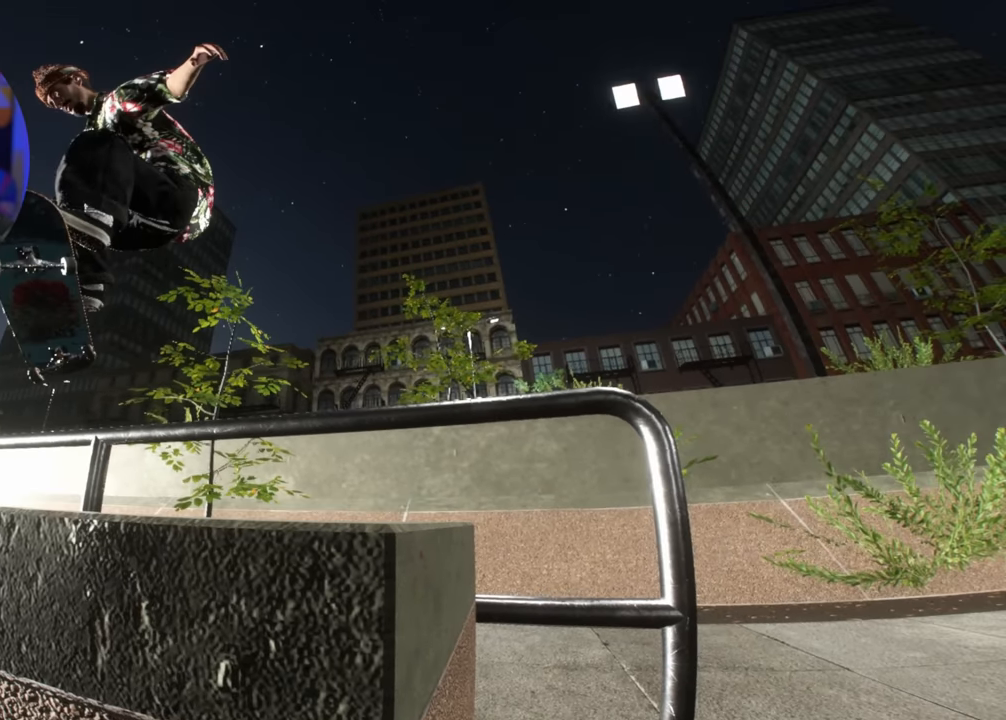
{"buttons": [], "left_stick": "center", "right_stick": "center", "events": []}
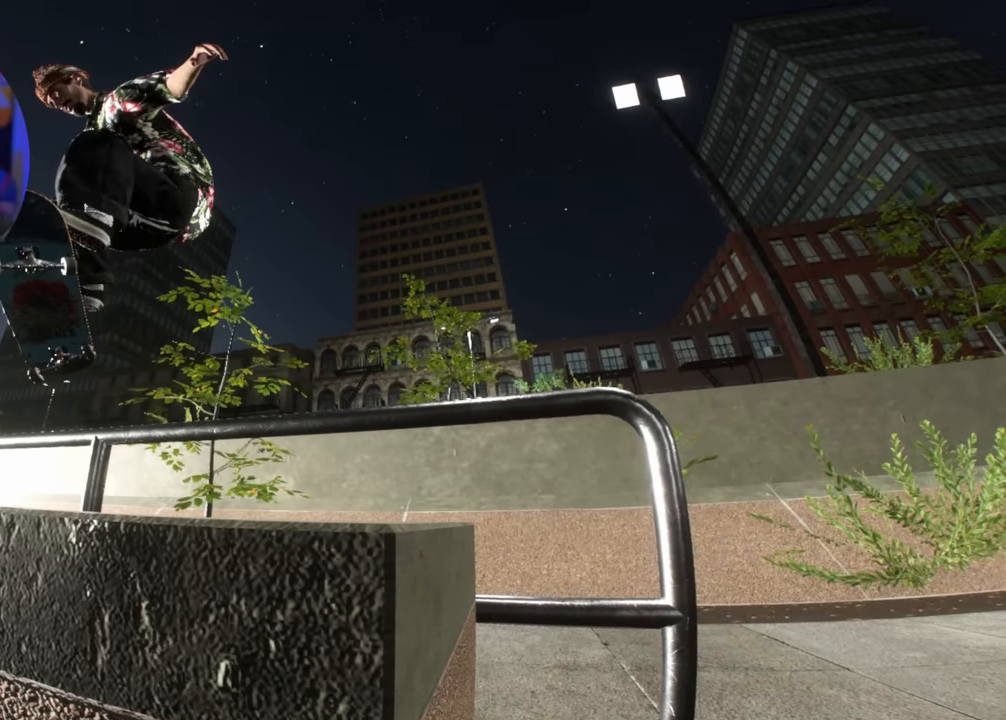
{"buttons": ["R2"], "left_stick": "up-left", "right_stick": "up-left", "events": [[167, "R2", "down"], [167, "left_stick", "left"], [167, "right_stick", "up-left"], [384, "left_stick", "up-left"]]}
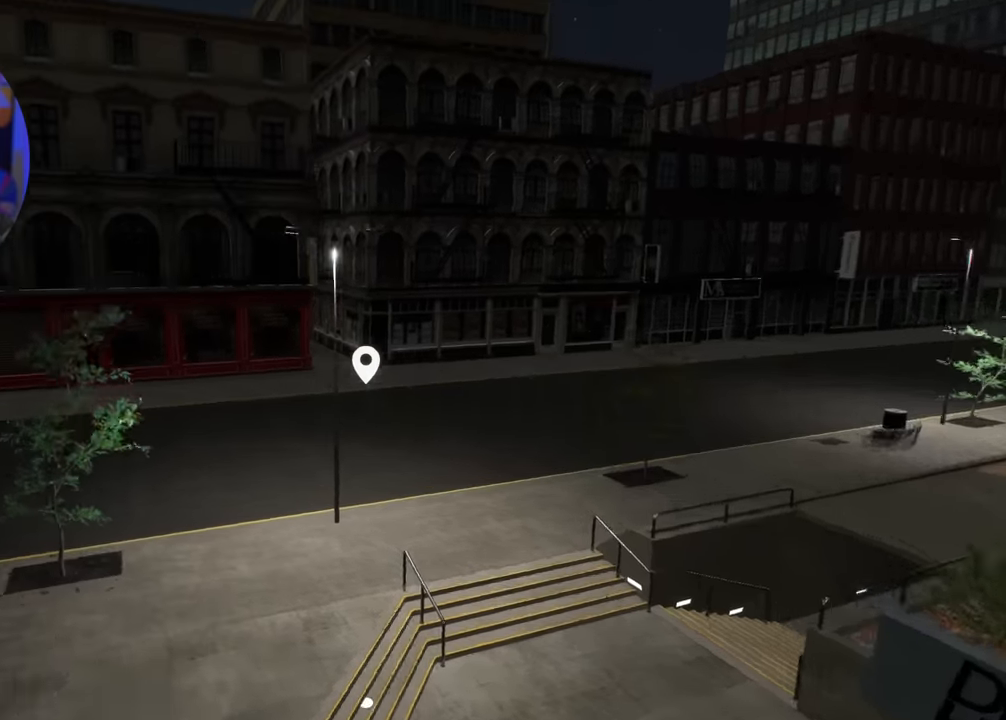
{"buttons": ["L2"], "left_stick": "up-left", "right_stick": "up-left", "events": [[434, "R2", "up"], [450, "L2", "down"]]}
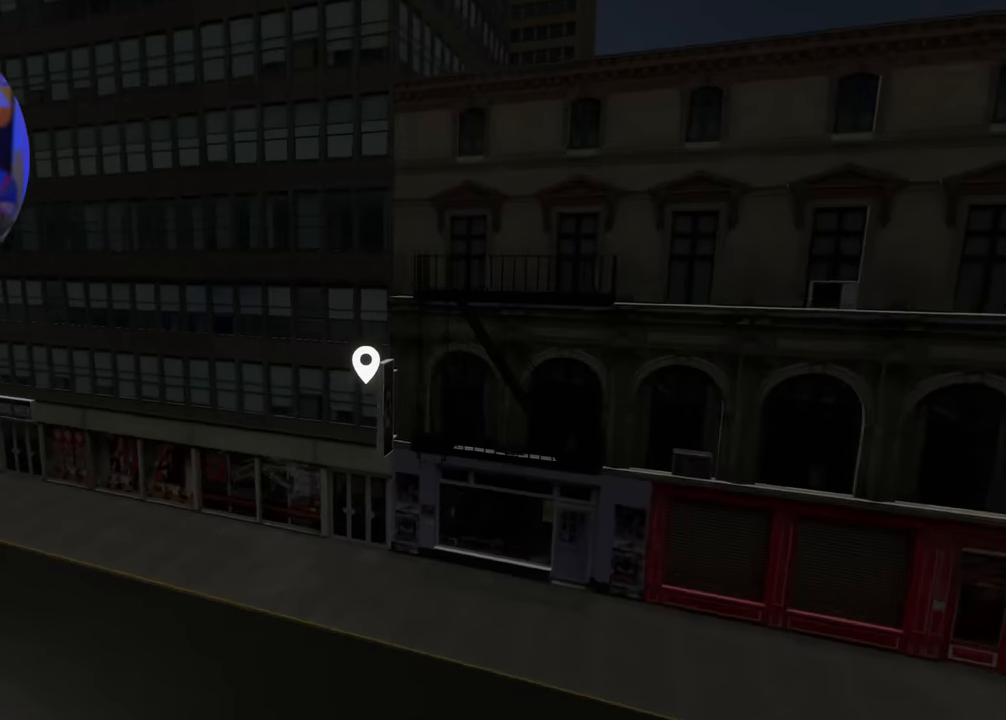
{"buttons": ["L2"], "left_stick": "up-left", "right_stick": "center", "events": [[17, "right_stick", "left"], [367, "right_stick", "center"]]}
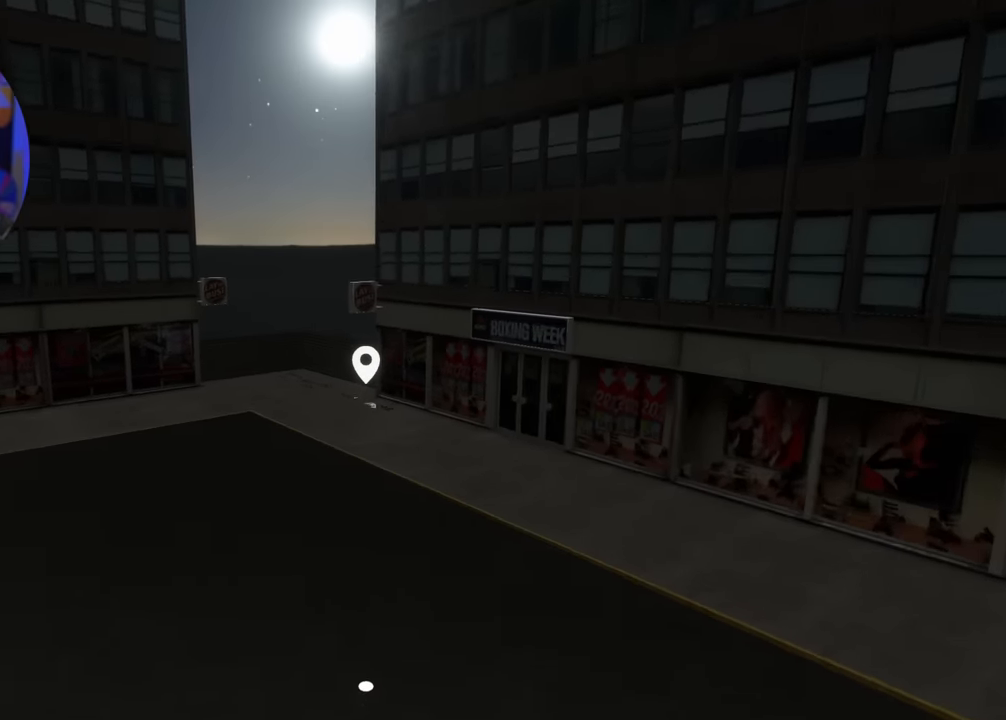
{"buttons": ["L2"], "left_stick": "up", "right_stick": "right", "events": [[284, "right_stick", "right"], [467, "left_stick", "up"]]}
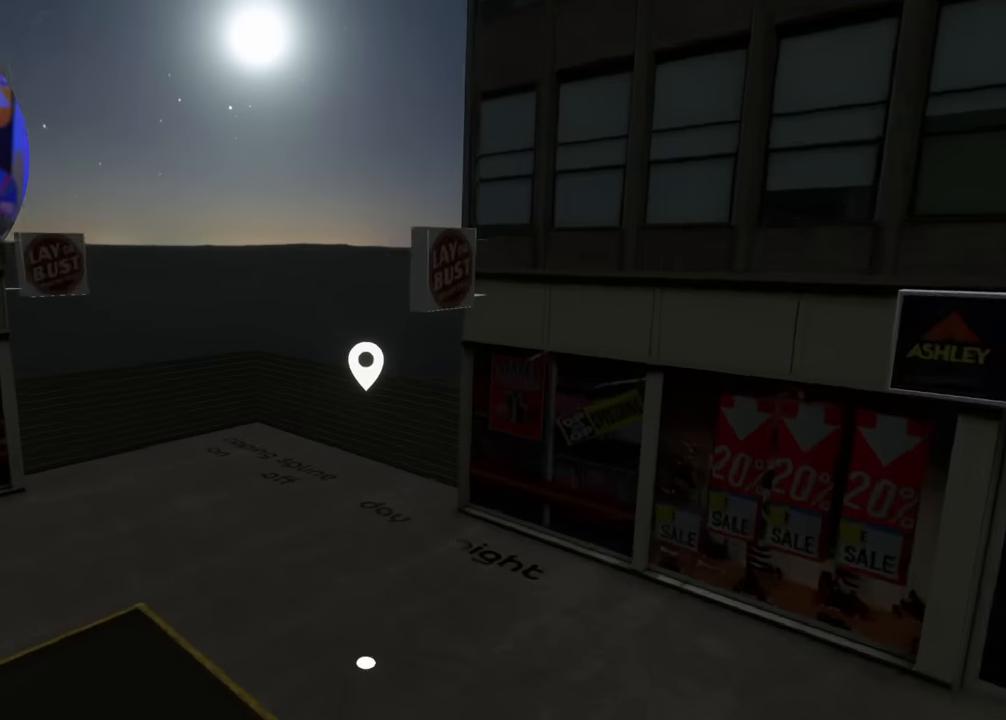
{"buttons": [], "left_stick": "up", "right_stick": "center", "events": [[267, "right_stick", "center"], [350, "L2", "up"]]}
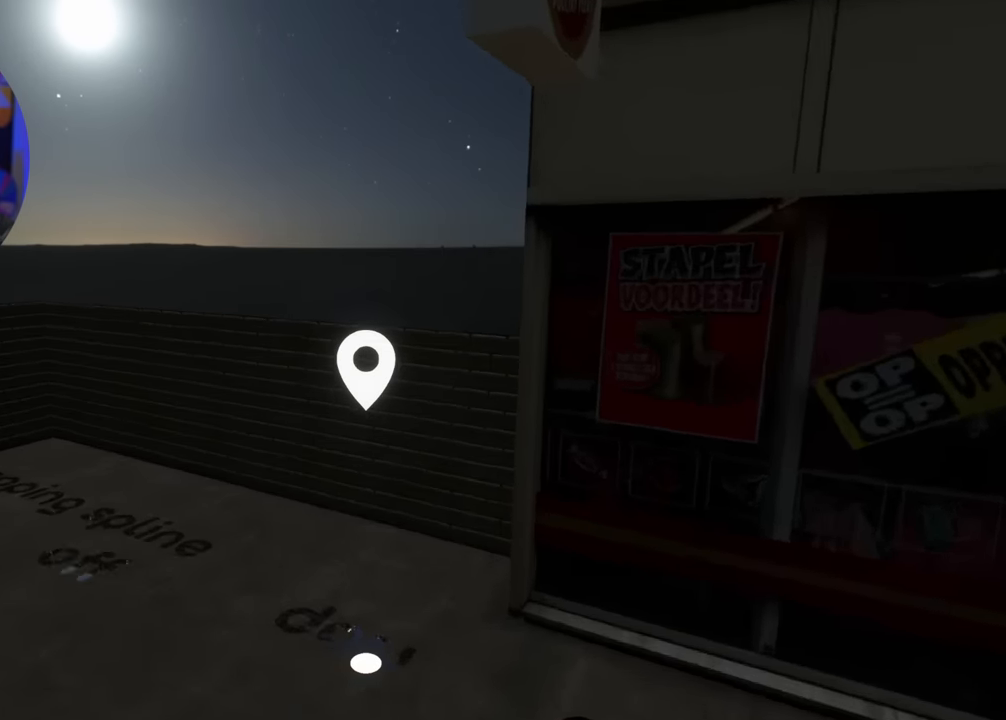
{"buttons": [], "left_stick": "center", "right_stick": "center", "events": [[117, "left_stick", "center"], [317, "A", "down"], [367, "A", "up"]]}
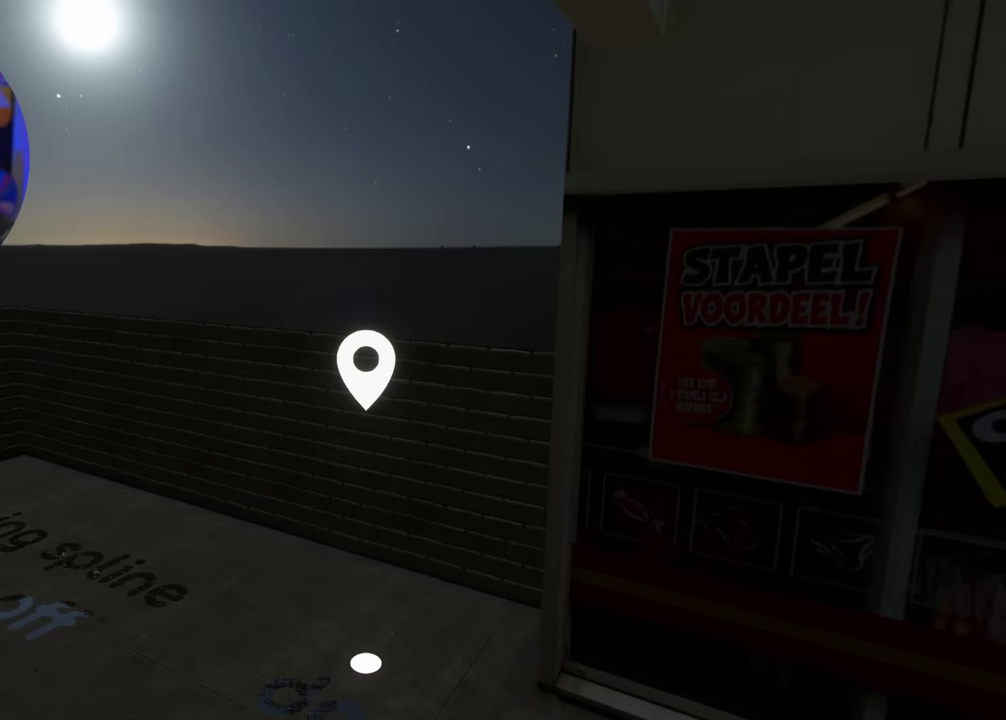
{"buttons": [], "left_stick": "center", "right_stick": "center", "events": []}
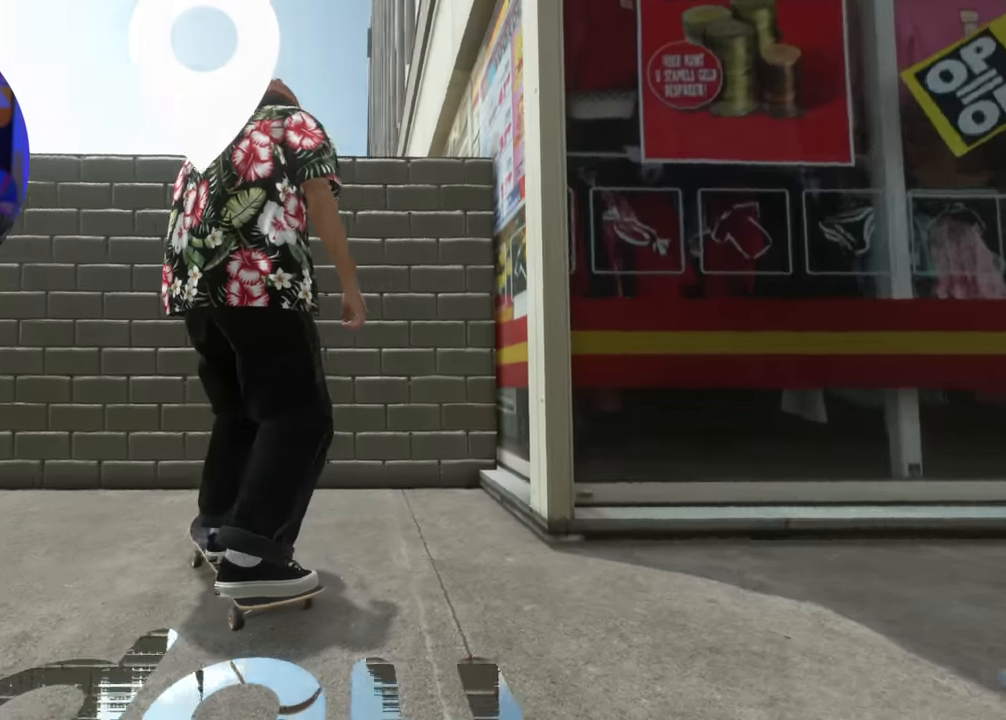
{"buttons": [], "left_stick": "center", "right_stick": "center", "events": [[267, "B", "down"], [334, "B", "up"]]}
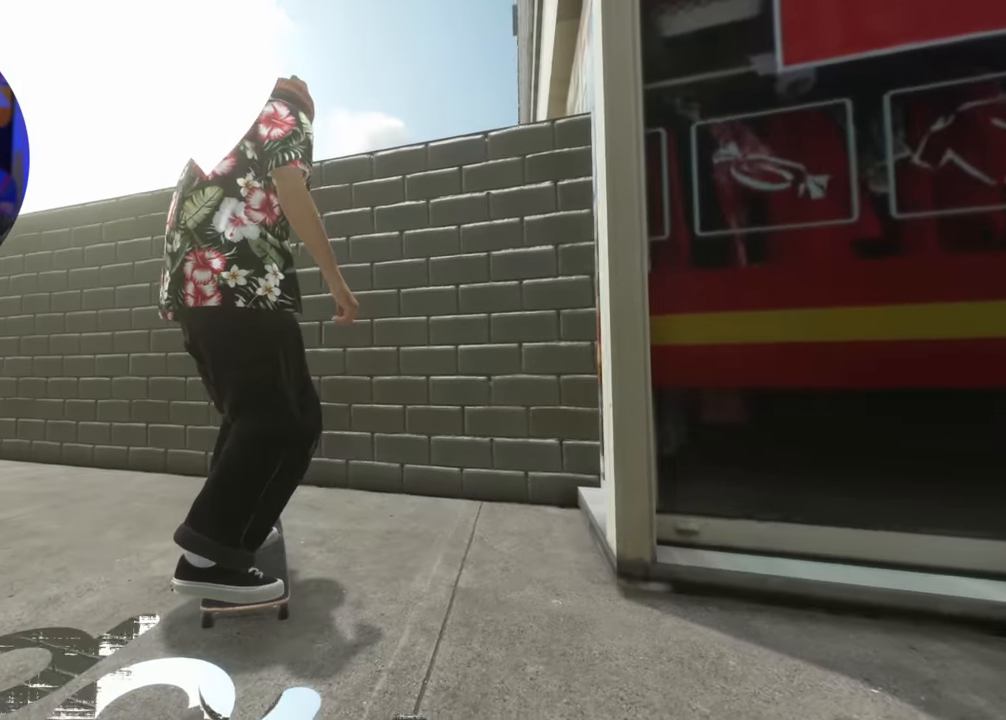
{"buttons": [], "left_stick": "center", "right_stick": "center", "events": []}
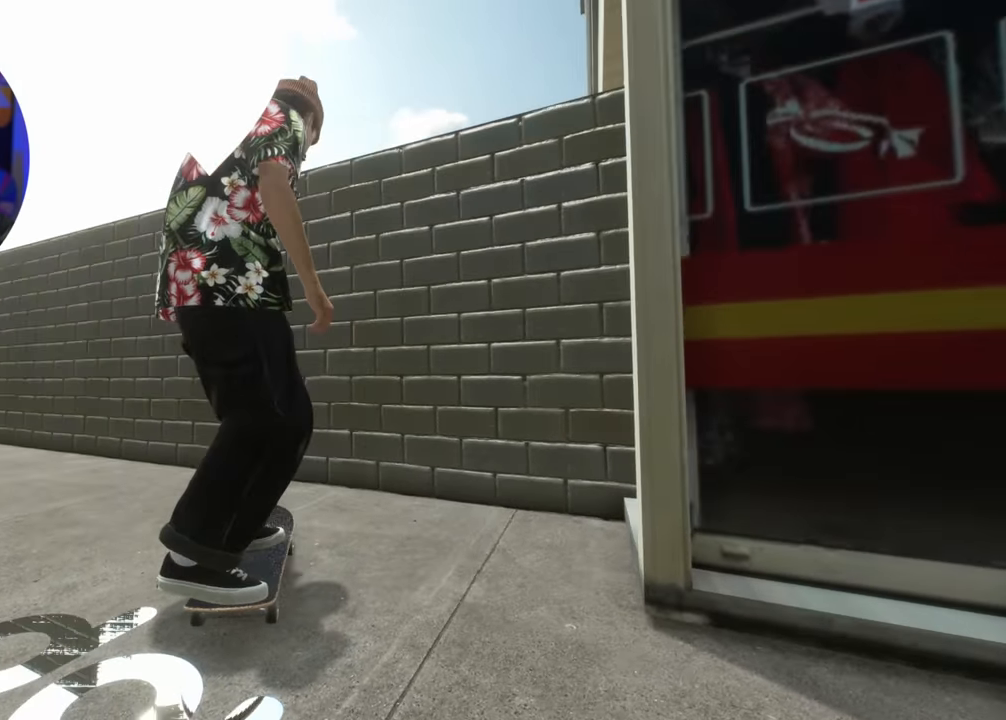
{"buttons": ["A"], "left_stick": "down", "right_stick": "center", "events": [[17, "Y", "down"], [67, "Y", "up"], [117, "left_stick", "down"], [484, "A", "down"]]}
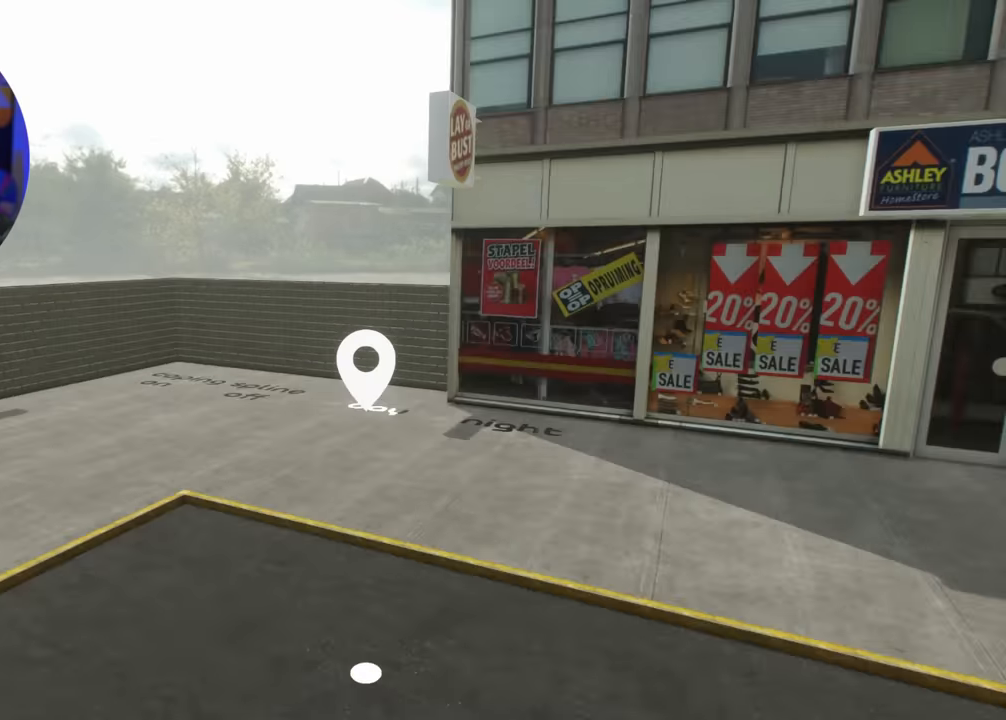
{"buttons": [], "left_stick": "center", "right_stick": "center", "events": [[67, "A", "up"], [67, "left_stick", "center"]]}
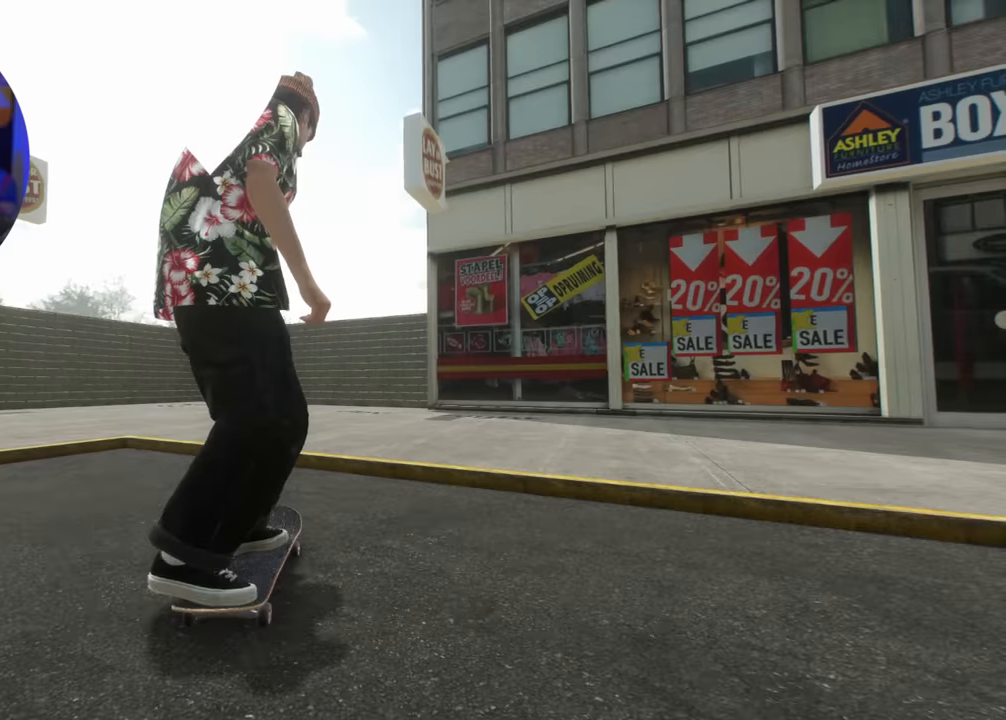
{"buttons": [], "left_stick": "center", "right_stick": "center", "events": [[50, "SELECT", "down"], [150, "SELECT", "up"]]}
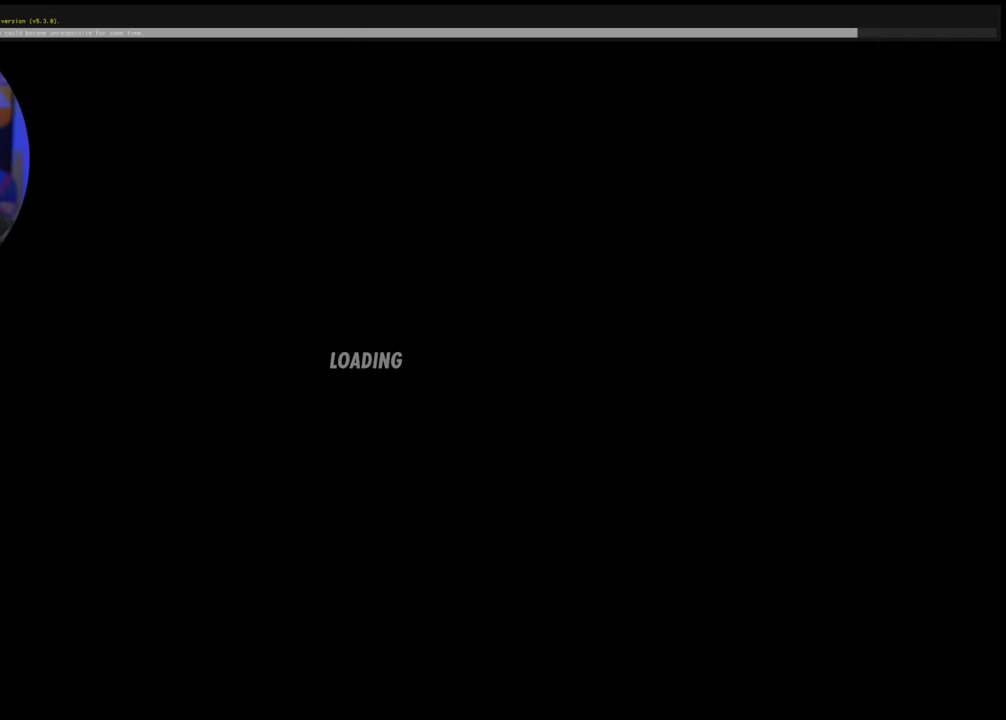
{"buttons": [], "left_stick": "center", "right_stick": "center", "events": []}
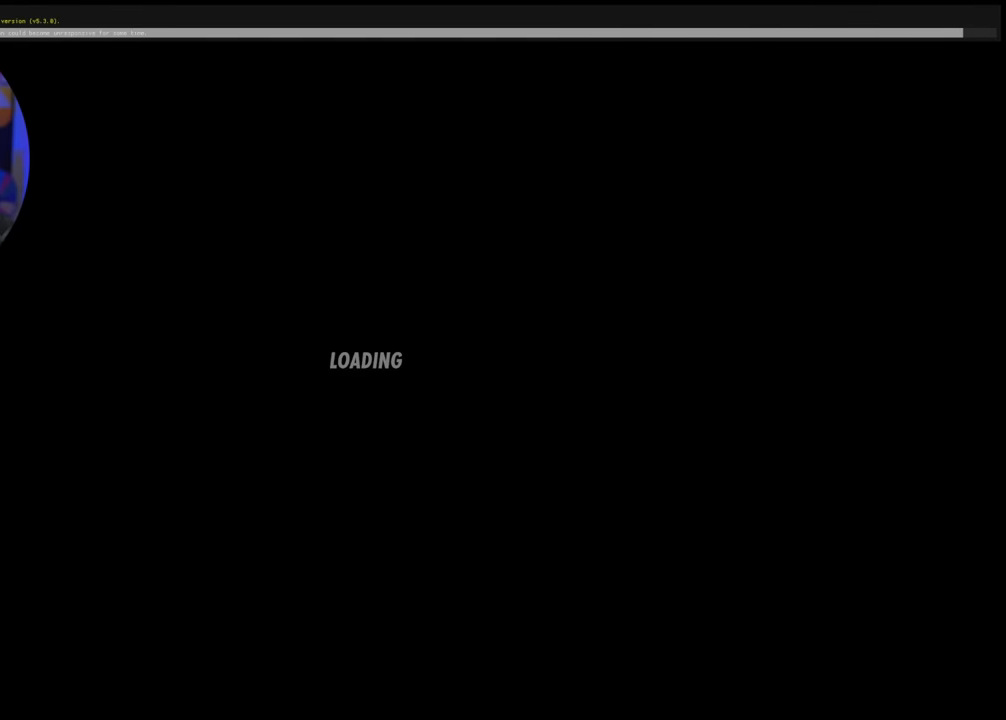
{"buttons": [], "left_stick": "center", "right_stick": "center", "events": []}
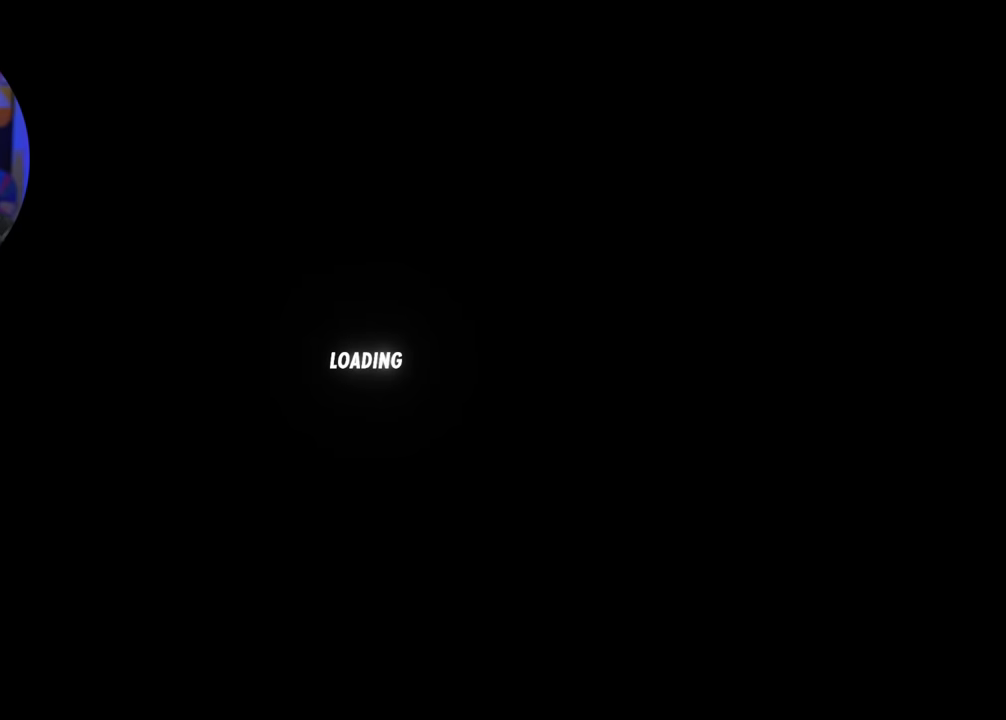
{"buttons": ["R2"], "left_stick": "center", "right_stick": "center", "events": [[67, "R2", "down"]]}
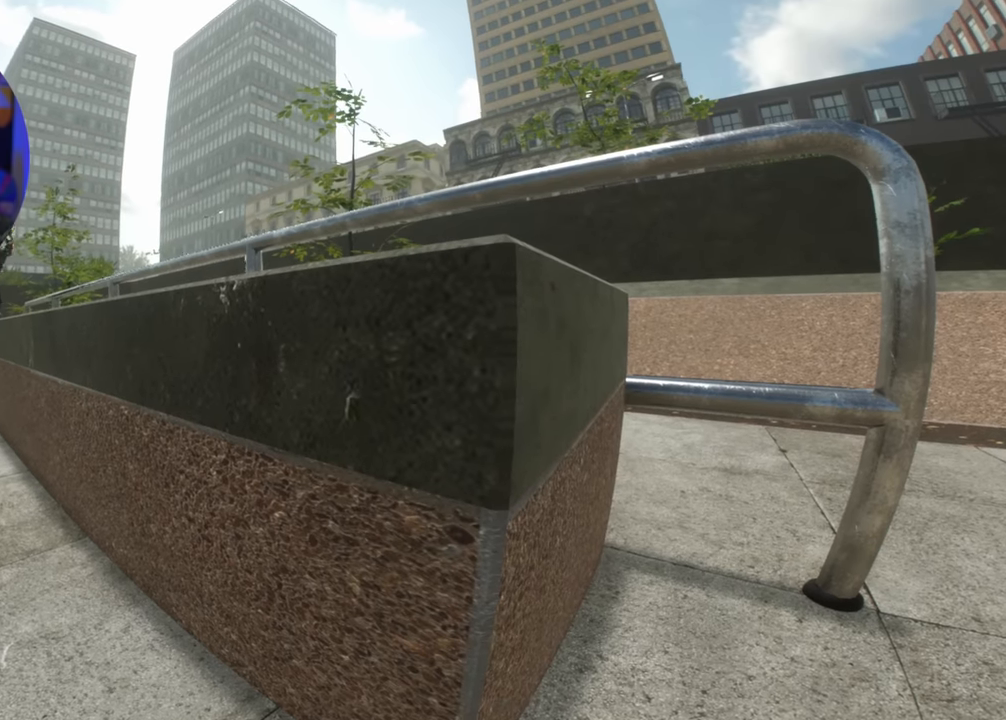
{"buttons": ["R2"], "left_stick": "center", "right_stick": "center", "events": []}
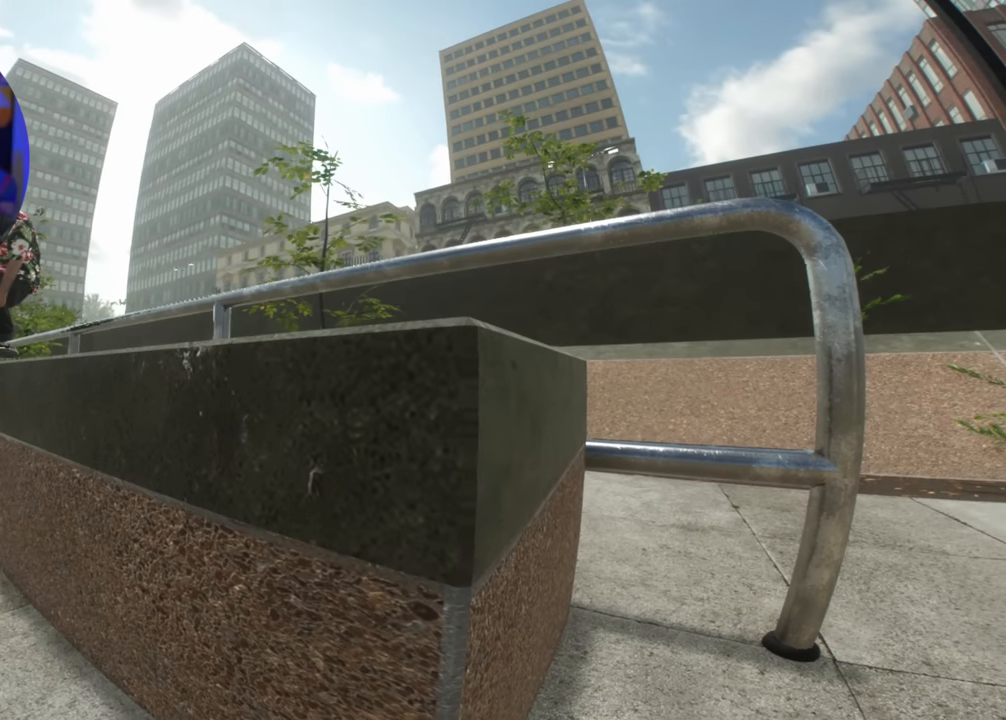
{"buttons": ["R2"], "left_stick": "center", "right_stick": "center", "events": []}
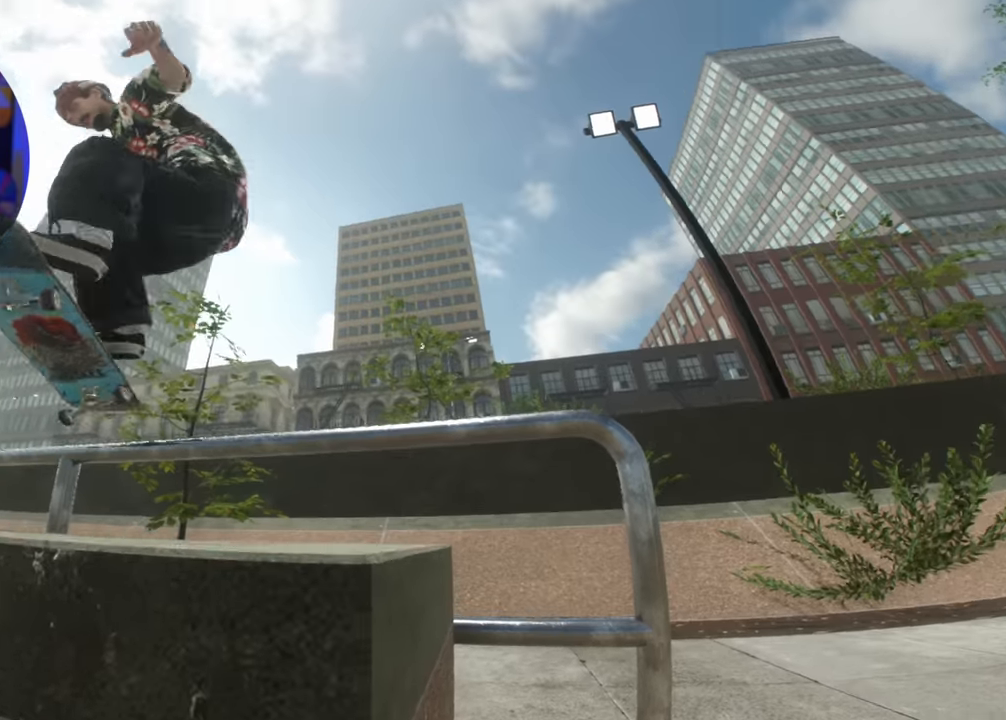
{"buttons": ["R2"], "left_stick": "center", "right_stick": "center", "events": []}
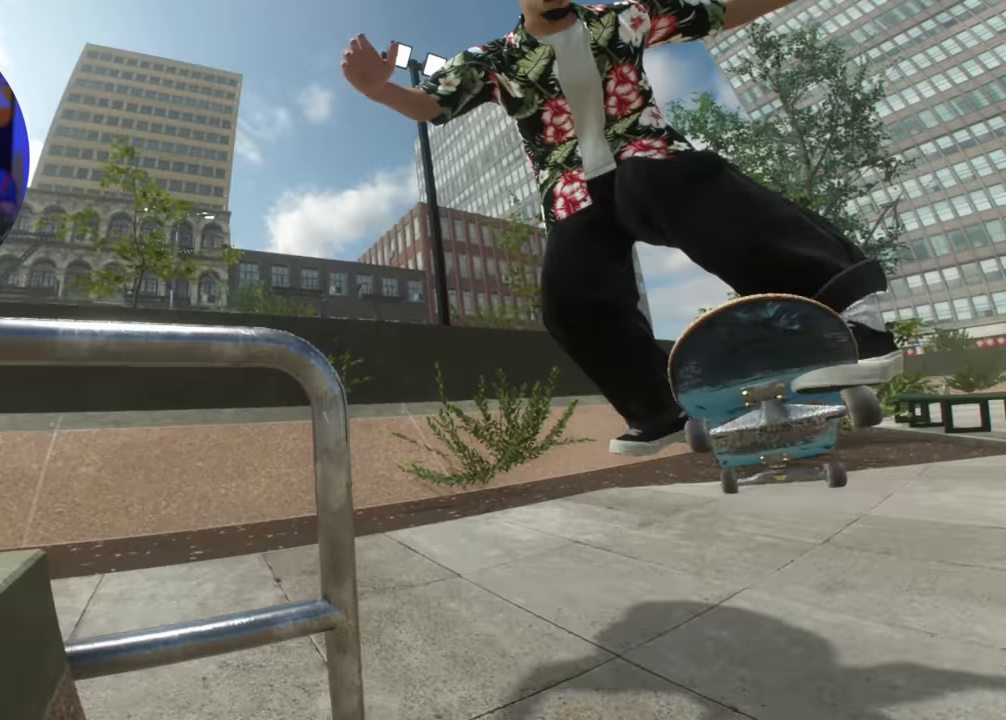
{"buttons": ["R2"], "left_stick": "center", "right_stick": "center", "events": []}
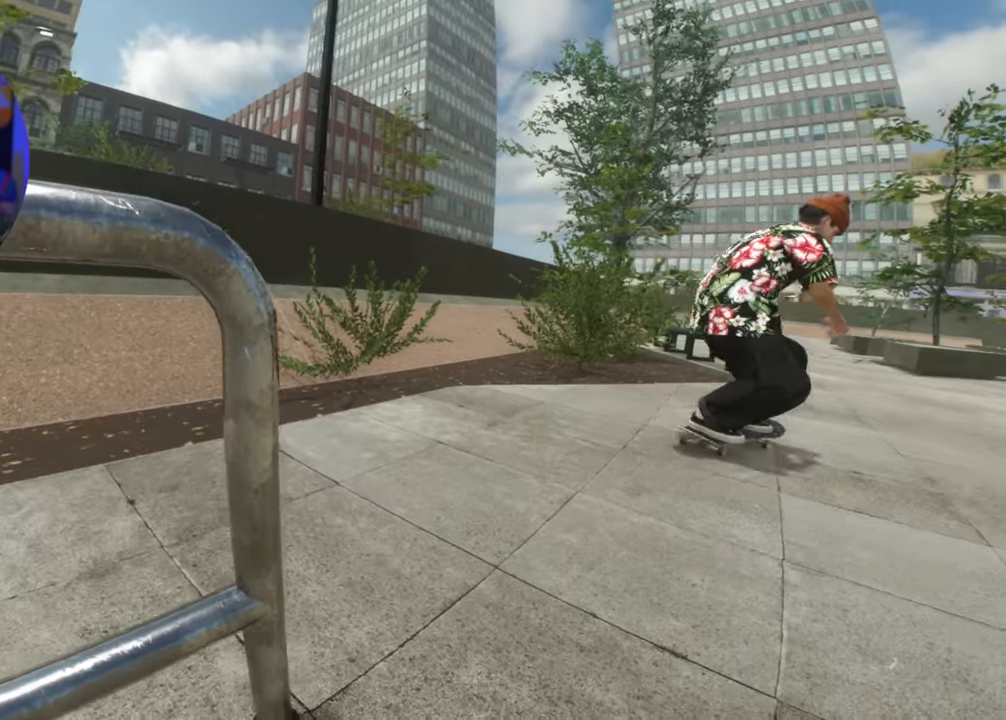
{"buttons": ["R2"], "left_stick": "center", "right_stick": "center", "events": []}
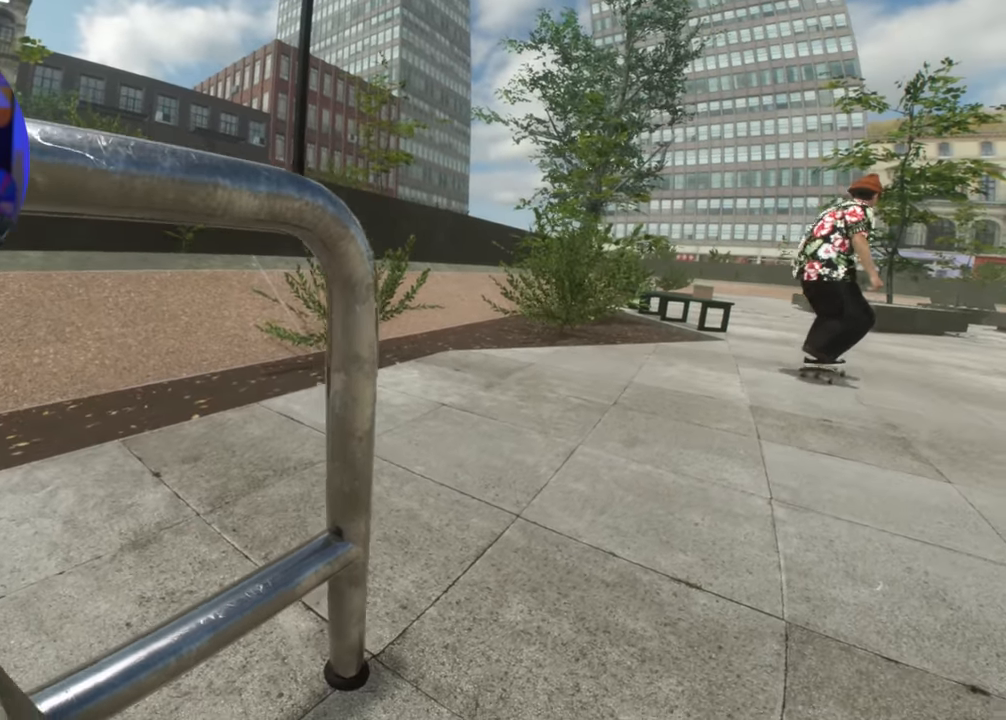
{"buttons": ["L2", "DPAD_LEFT"], "left_stick": "center", "right_stick": "center", "events": [[183, "L2", "down"], [200, "R2", "up"], [233, "DPAD_LEFT", "down"], [300, "DPAD_LEFT", "up"], [367, "DPAD_LEFT", "down"], [433, "DPAD_LEFT", "up"], [467, "DPAD_LEFT", "down"]]}
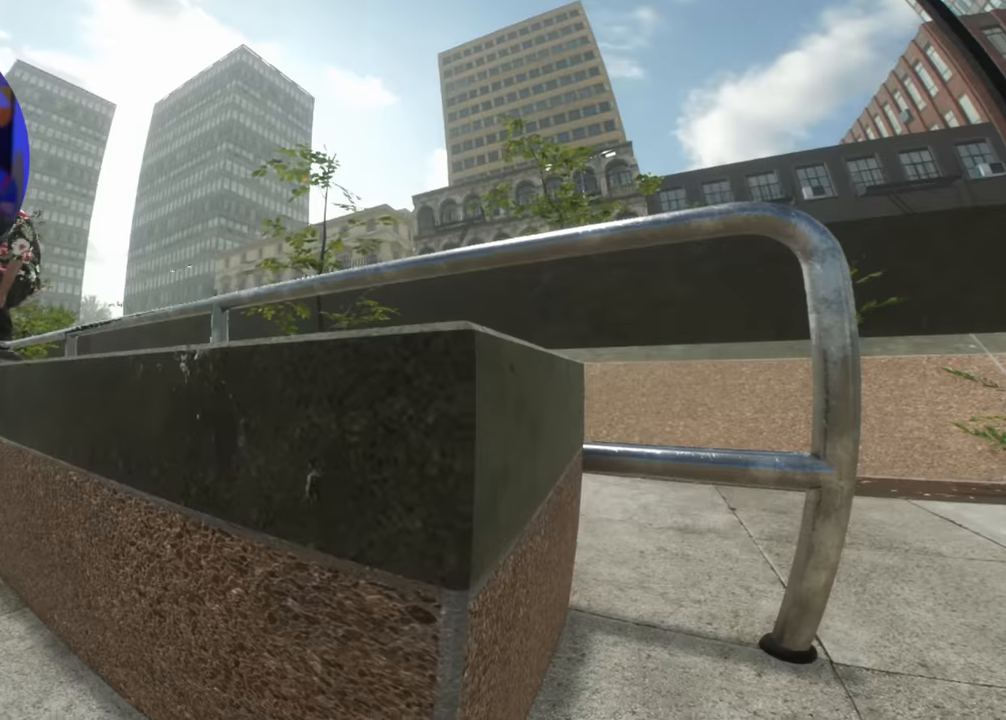
{"buttons": ["R2"], "left_stick": "center", "right_stick": "center", "events": [[133, "DPAD_LEFT", "up"], [183, "R2", "down"], [200, "L2", "up"]]}
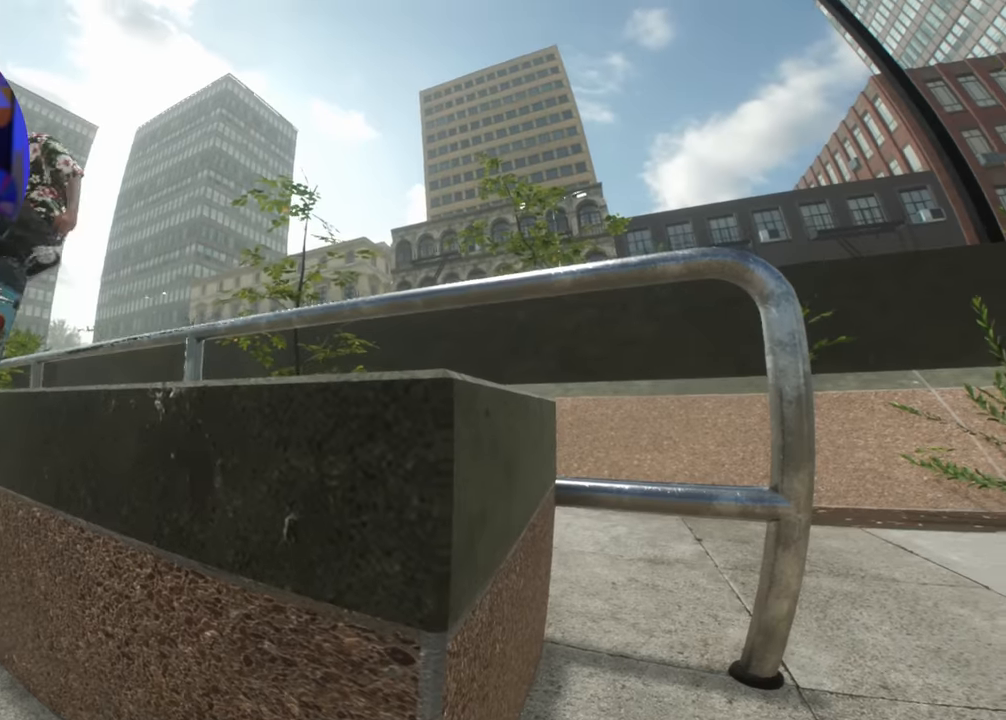
{"buttons": ["R2"], "left_stick": "center", "right_stick": "center", "events": []}
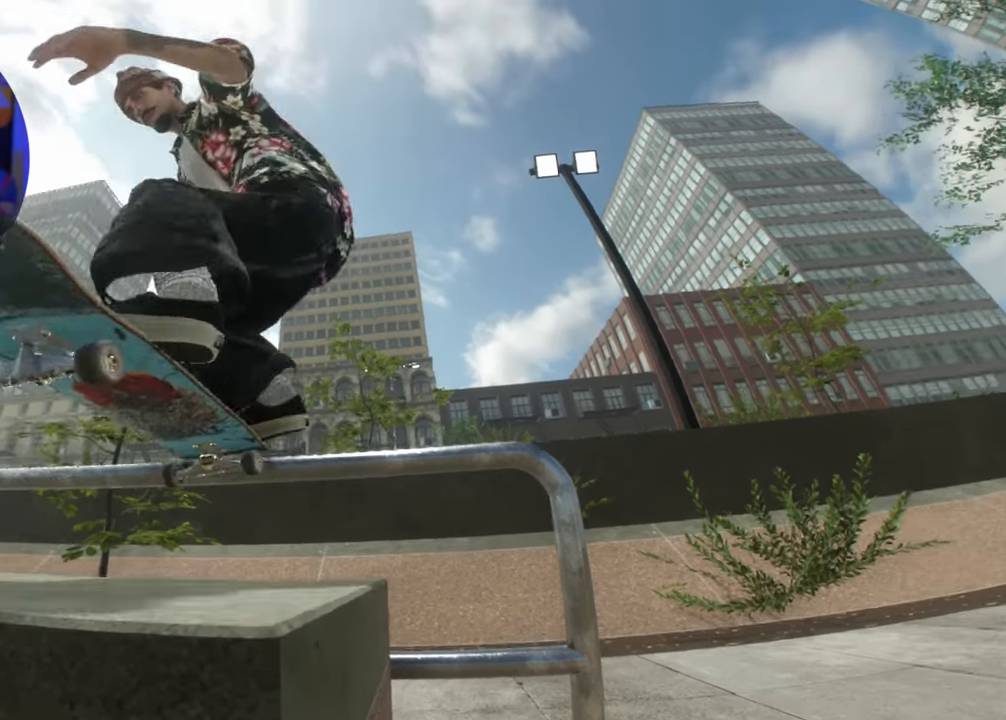
{"buttons": ["R2"], "left_stick": "center", "right_stick": "center", "events": []}
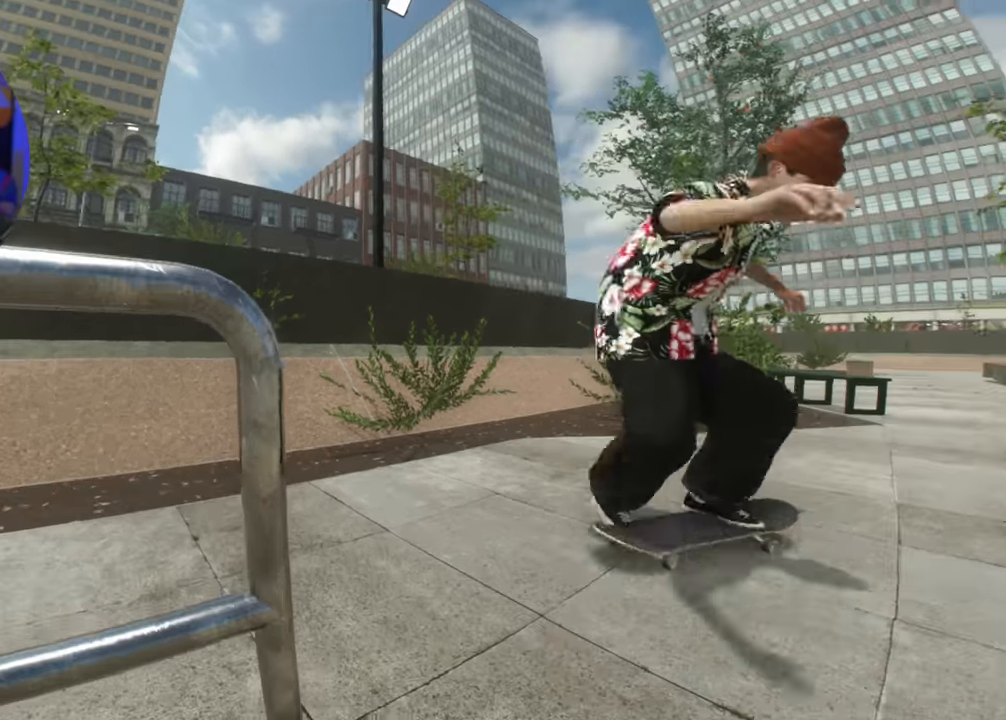
{"buttons": ["R2"], "left_stick": "center", "right_stick": "center", "events": []}